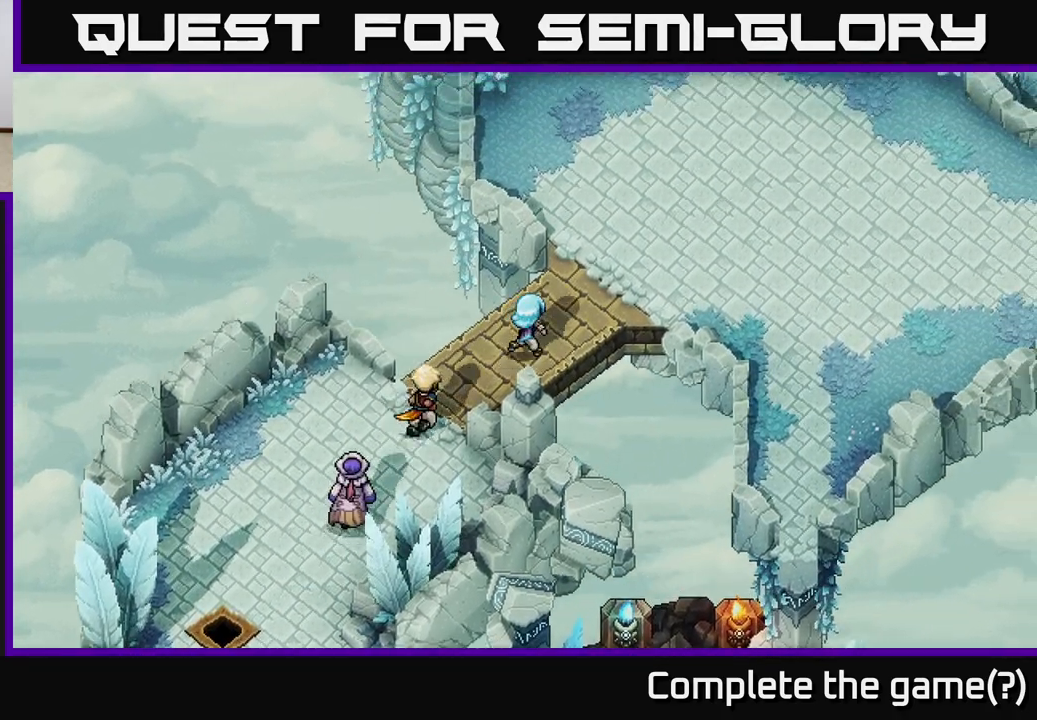
Gameplay with a controller (Xbox layout); each line is a JSON object with the inputs held at the frame after it. "events" lists button and stick changes between this image and that frame as [ms after this image, input, new state], when the widget could be followed in between.
{"buttons": [], "left_stick": "up", "right_stick": "center", "events": [[383, "left_stick", "up"]]}
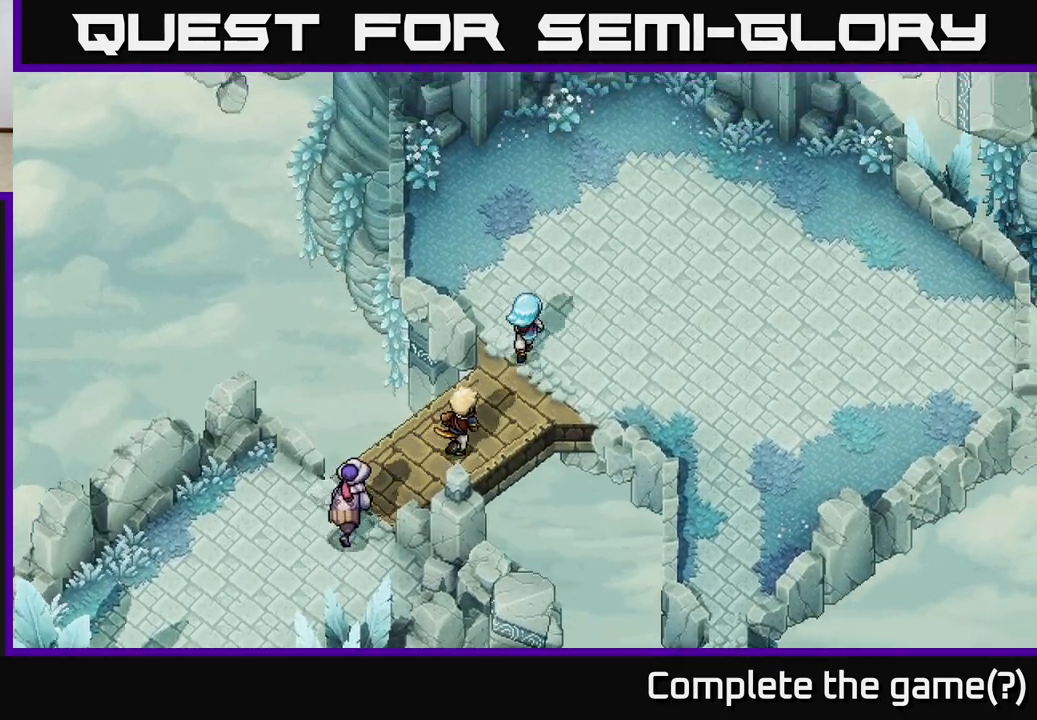
{"buttons": [], "left_stick": "up-right", "right_stick": "center", "events": [[450, "left_stick", "up-right"]]}
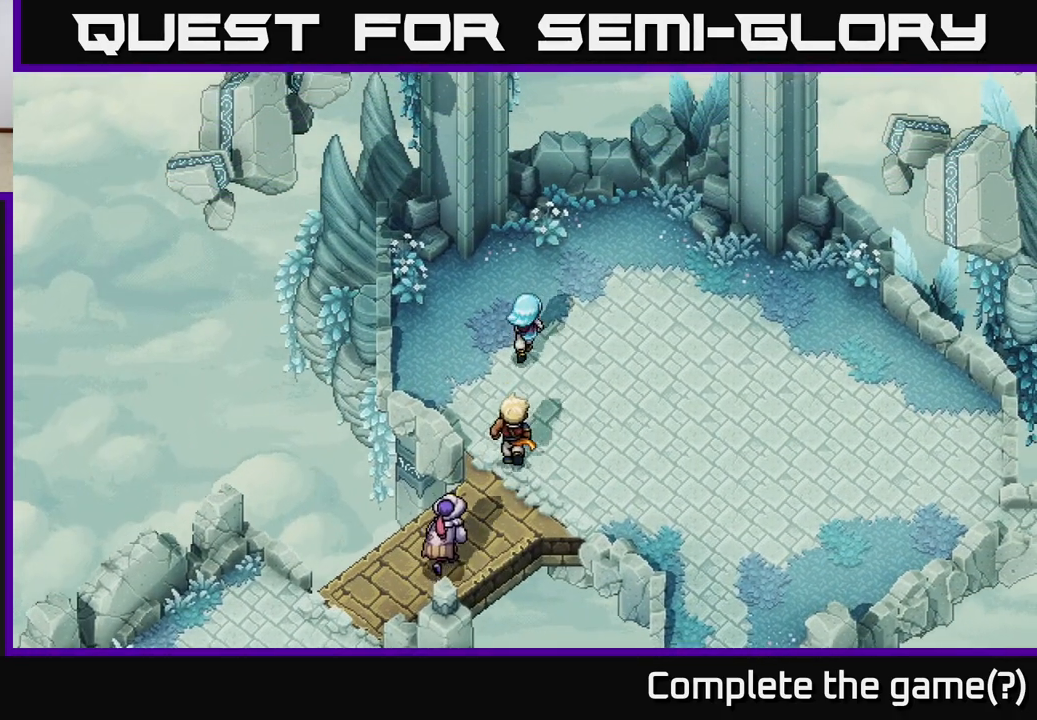
{"buttons": [], "left_stick": "up", "right_stick": "up", "events": [[433, "right_stick", "up"], [500, "left_stick", "up"]]}
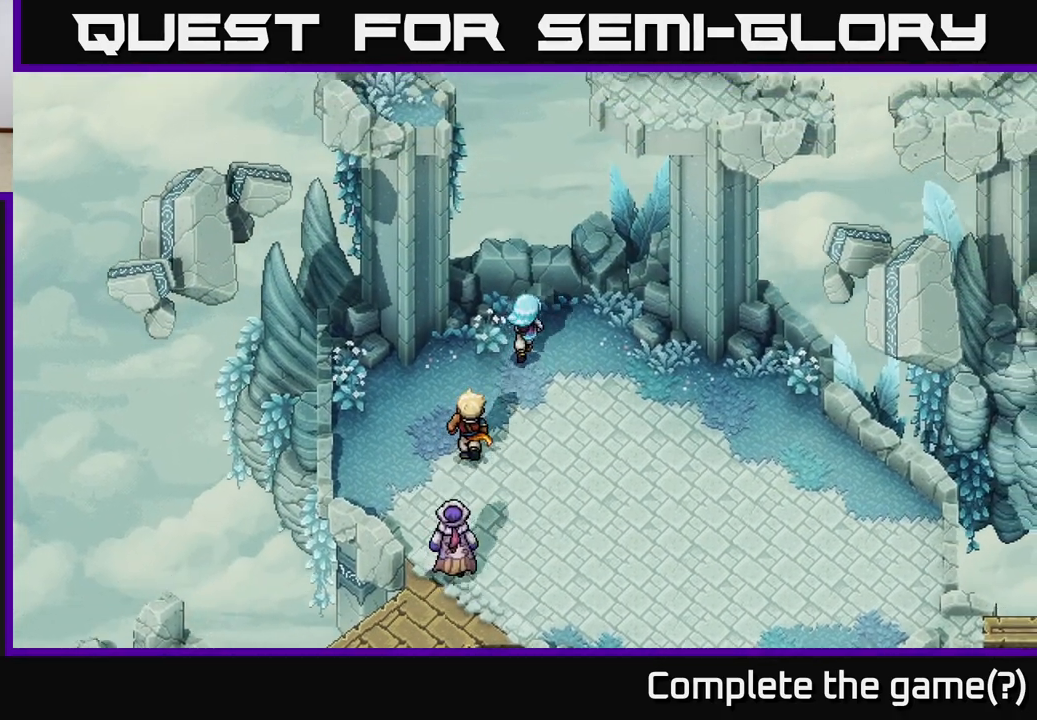
{"buttons": [], "left_stick": "up-right", "right_stick": "center", "events": [[283, "right_stick", "center"], [400, "left_stick", "up-right"]]}
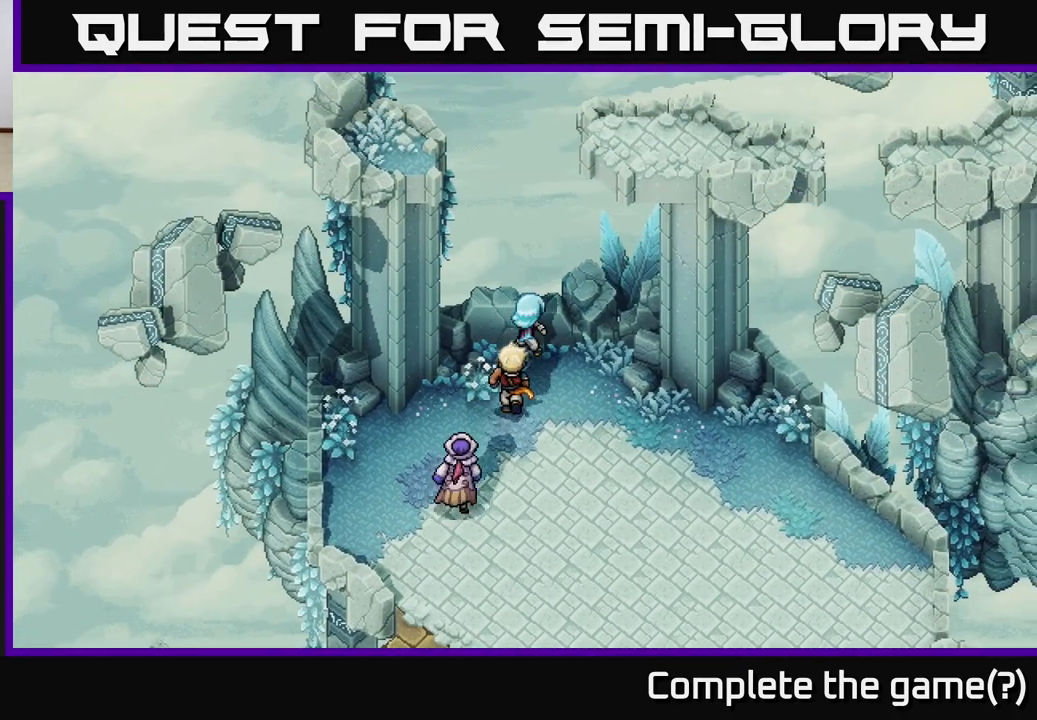
{"buttons": [], "left_stick": "center", "right_stick": "center", "events": [[83, "left_stick", "center"]]}
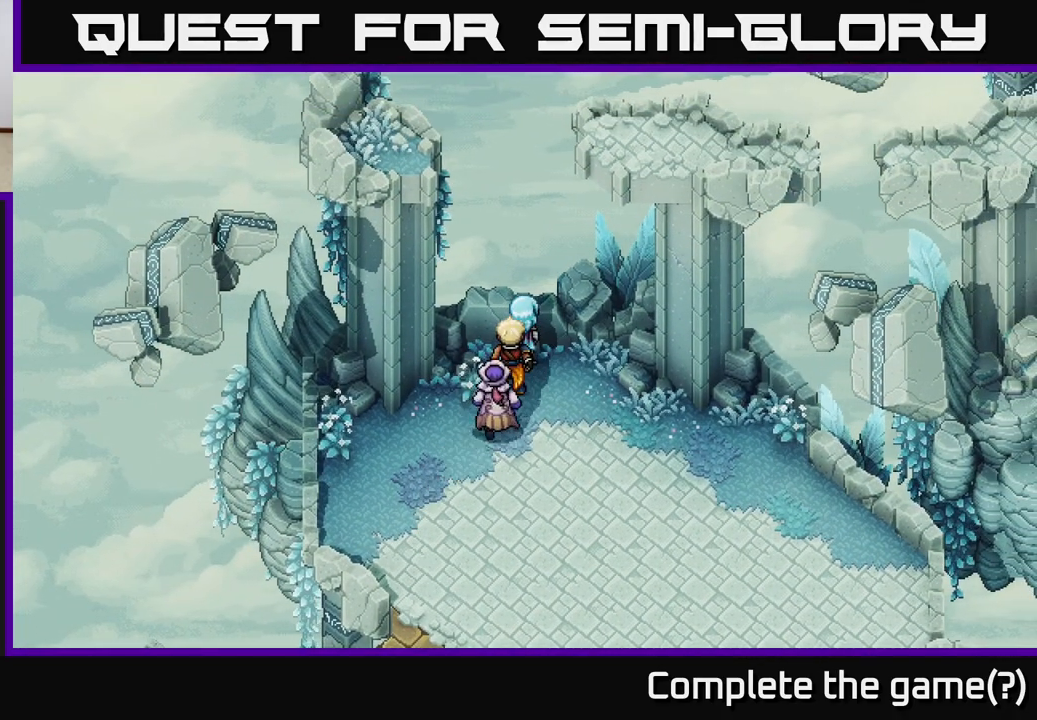
{"buttons": [], "left_stick": "down", "right_stick": "center", "events": [[100, "left_stick", "down-right"], [350, "left_stick", "down"]]}
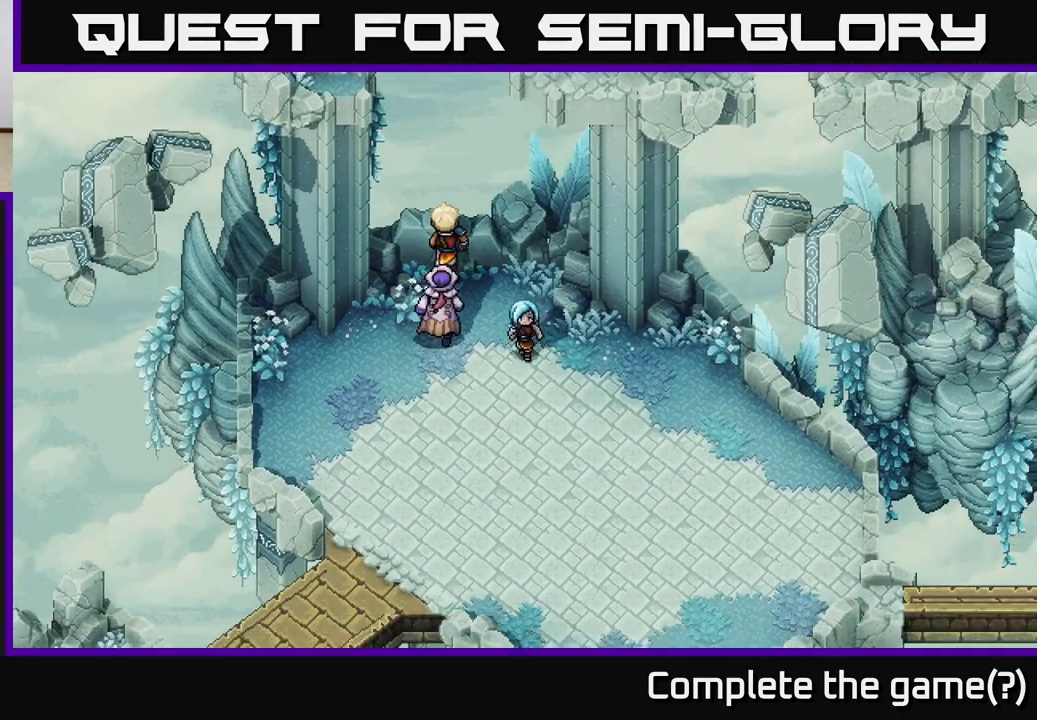
{"buttons": [], "left_stick": "down-right", "right_stick": "center", "events": [[467, "left_stick", "down-right"]]}
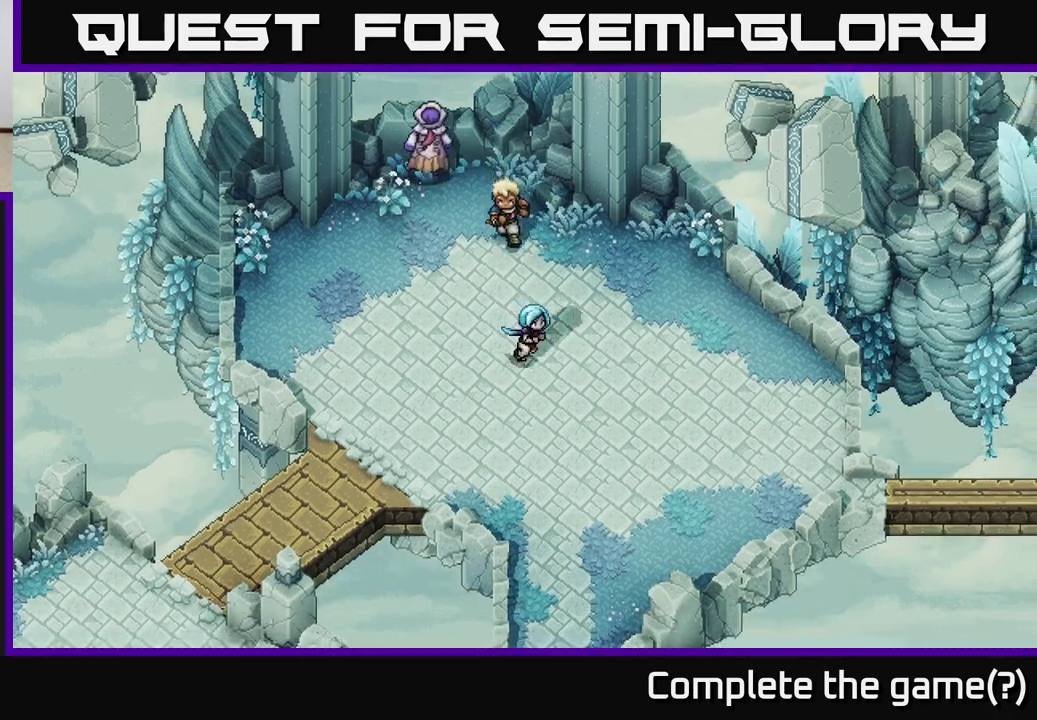
{"buttons": [], "left_stick": "down", "right_stick": "center", "events": [[183, "left_stick", "down"]]}
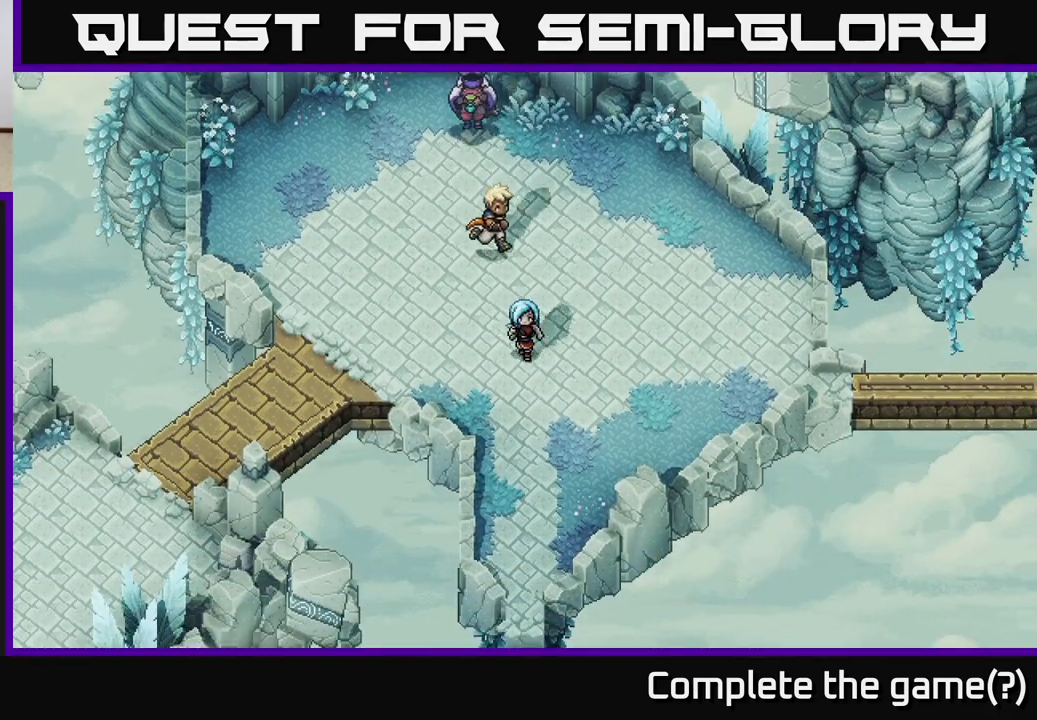
{"buttons": [], "left_stick": "down", "right_stick": "center", "events": []}
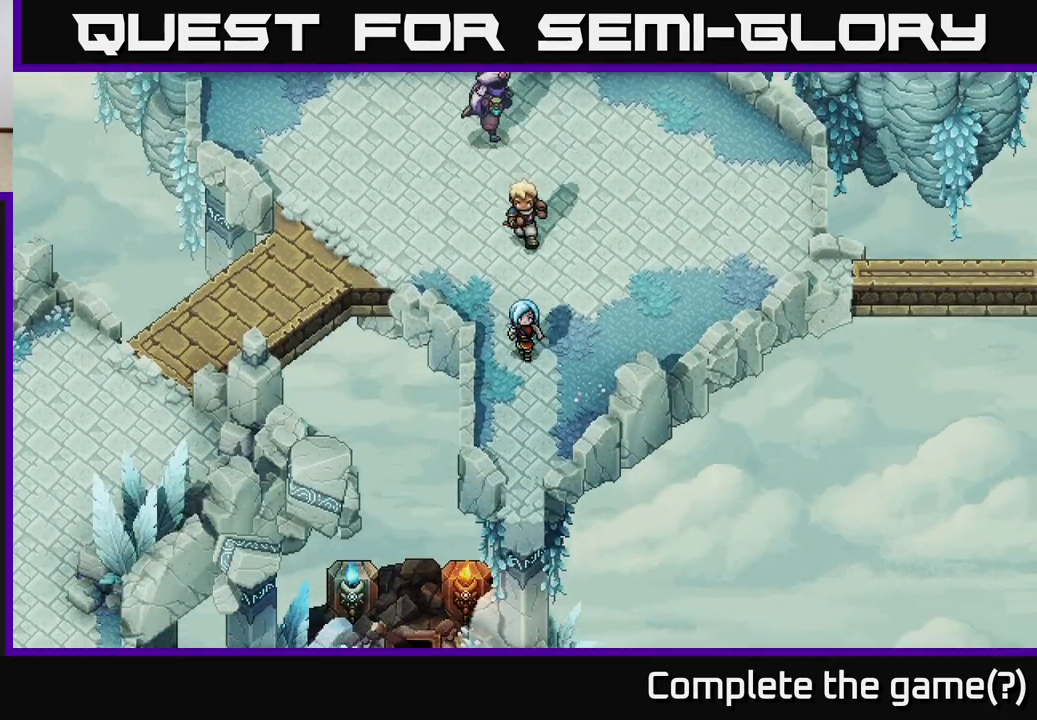
{"buttons": [], "left_stick": "down", "right_stick": "center", "events": []}
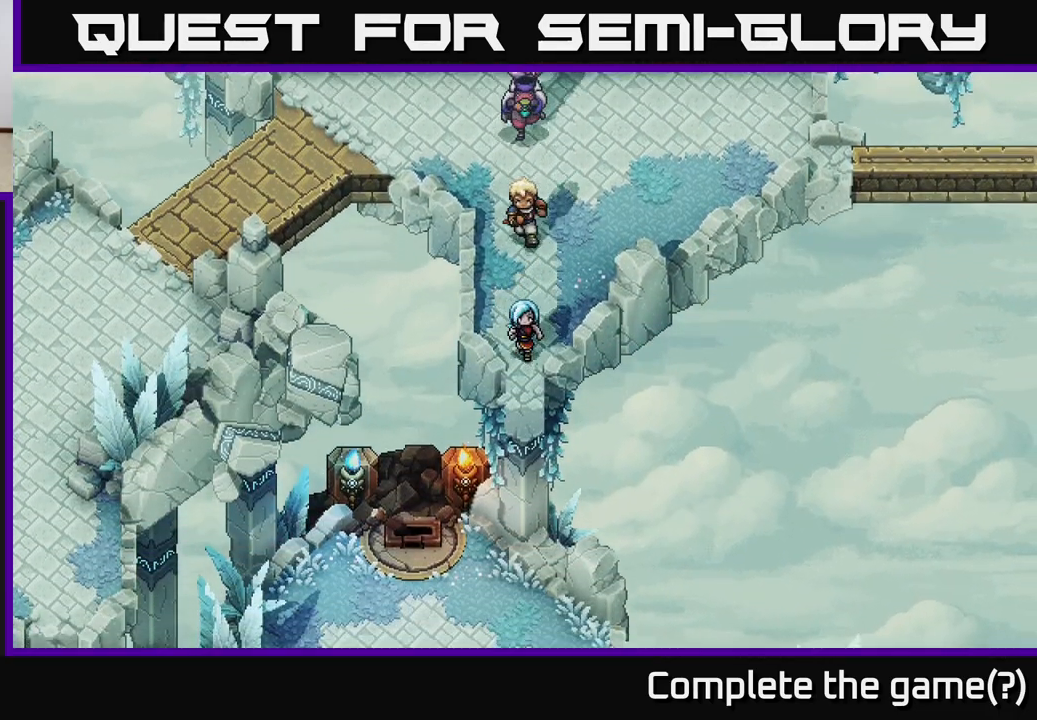
{"buttons": ["A"], "left_stick": "down", "right_stick": "center", "events": [[117, "A", "down"], [217, "A", "up"], [317, "A", "down"], [400, "A", "up"], [483, "A", "down"]]}
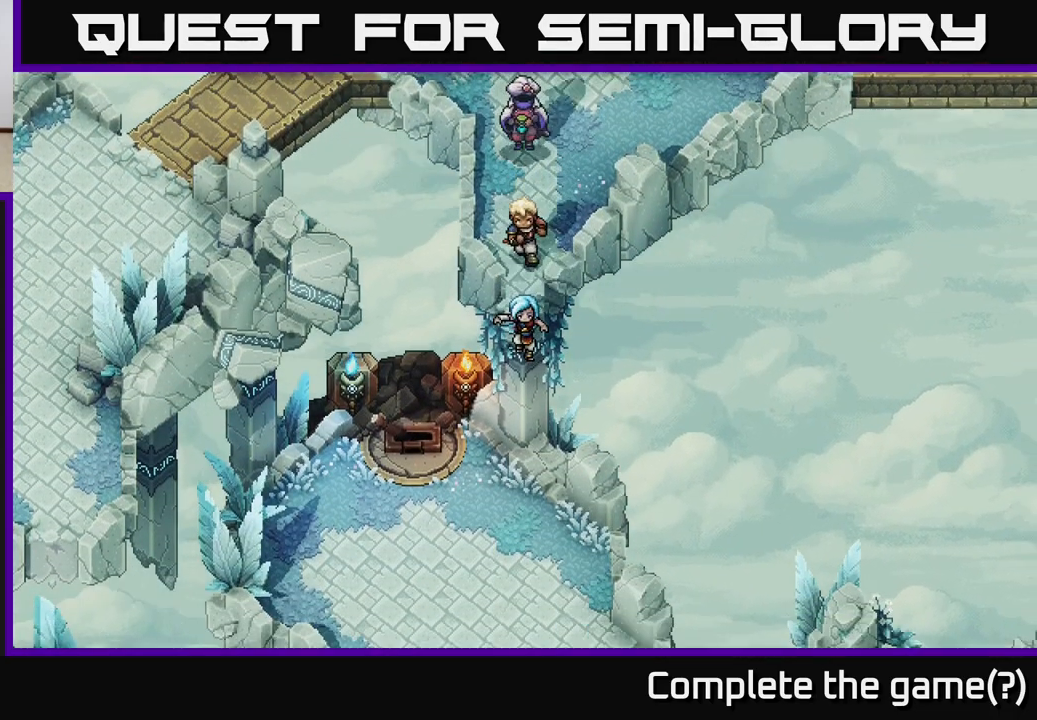
{"buttons": [], "left_stick": "down", "right_stick": "center", "events": [[100, "A", "up"]]}
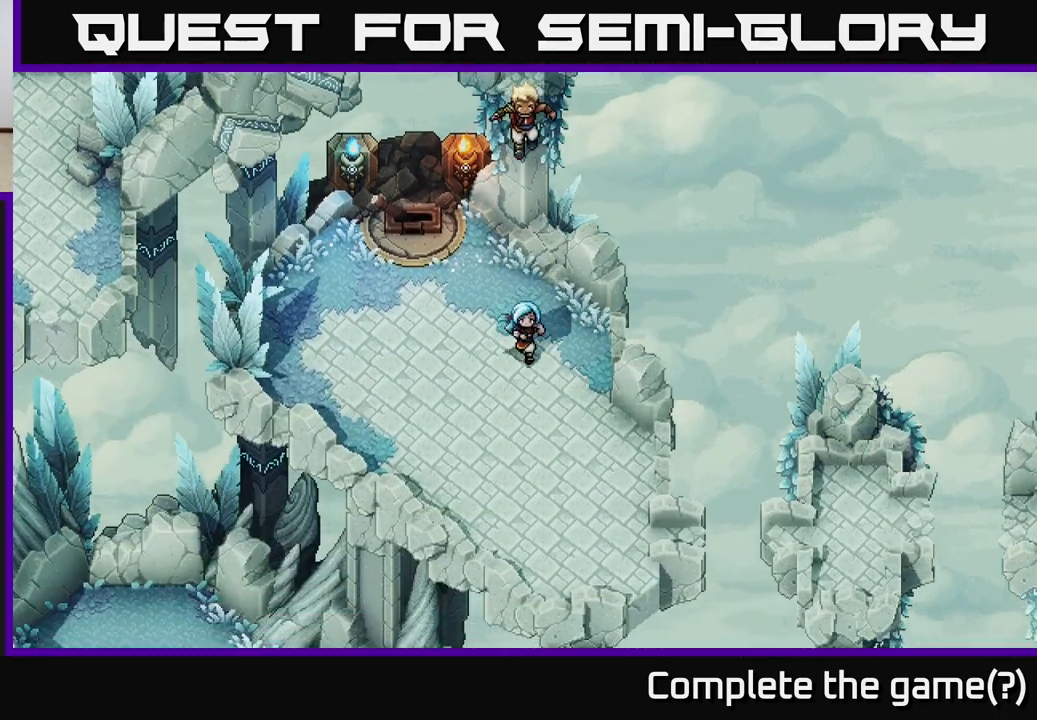
{"buttons": [], "left_stick": "down", "right_stick": "center", "events": []}
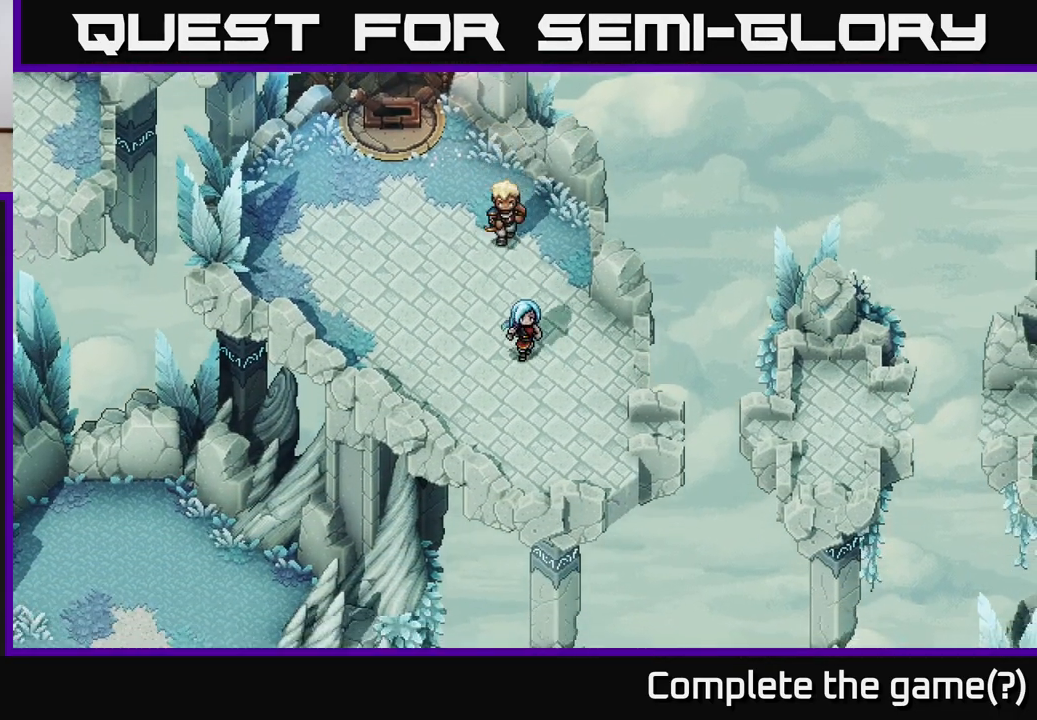
{"buttons": [], "left_stick": "right", "right_stick": "center", "events": [[133, "left_stick", "down-right"], [333, "left_stick", "right"]]}
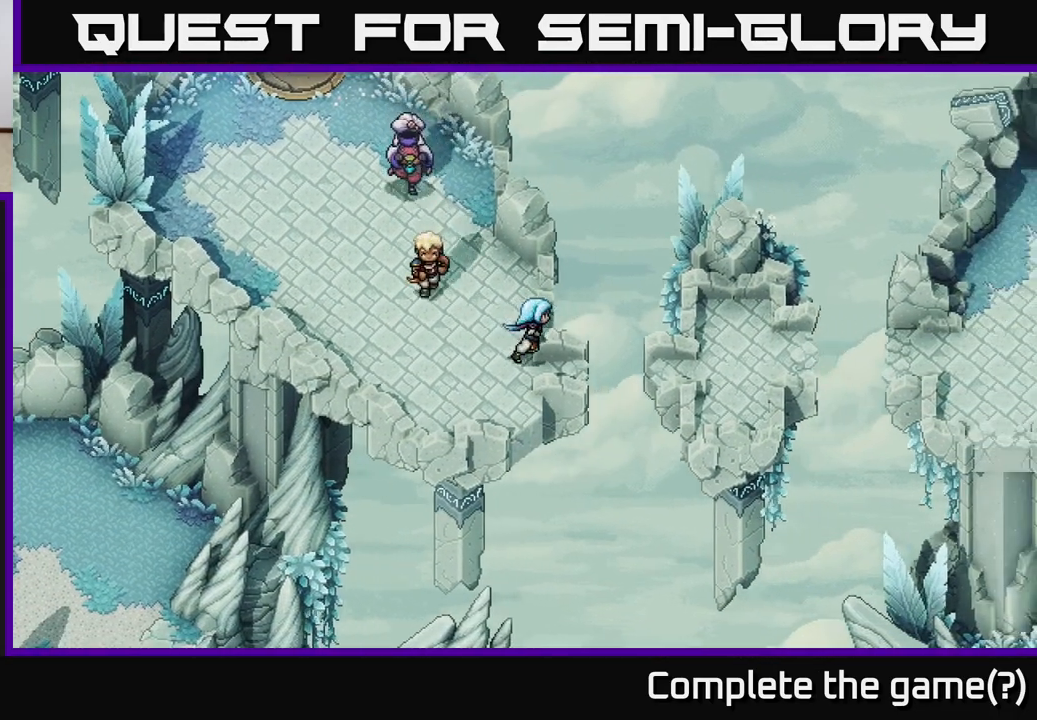
{"buttons": ["A"], "left_stick": "right", "right_stick": "center", "events": [[33, "A", "down"], [167, "A", "up"], [233, "A", "down"], [367, "A", "up"], [483, "A", "down"]]}
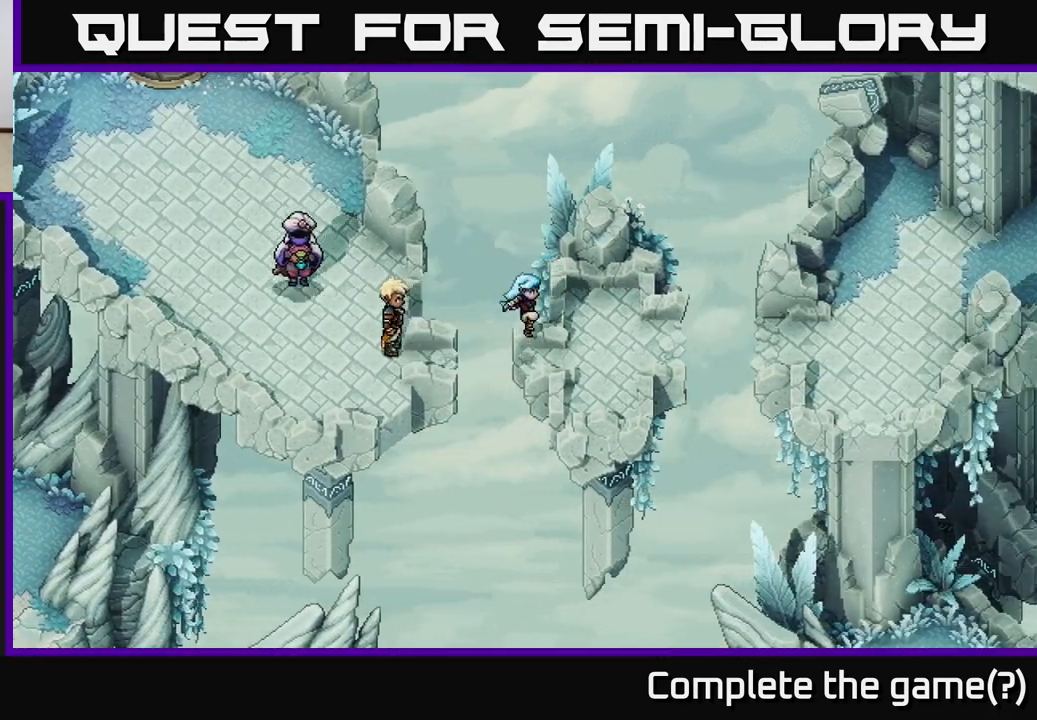
{"buttons": ["A"], "left_stick": "right", "right_stick": "center", "events": [[100, "A", "up"], [267, "left_stick", "up-right"], [450, "left_stick", "right"], [483, "A", "down"]]}
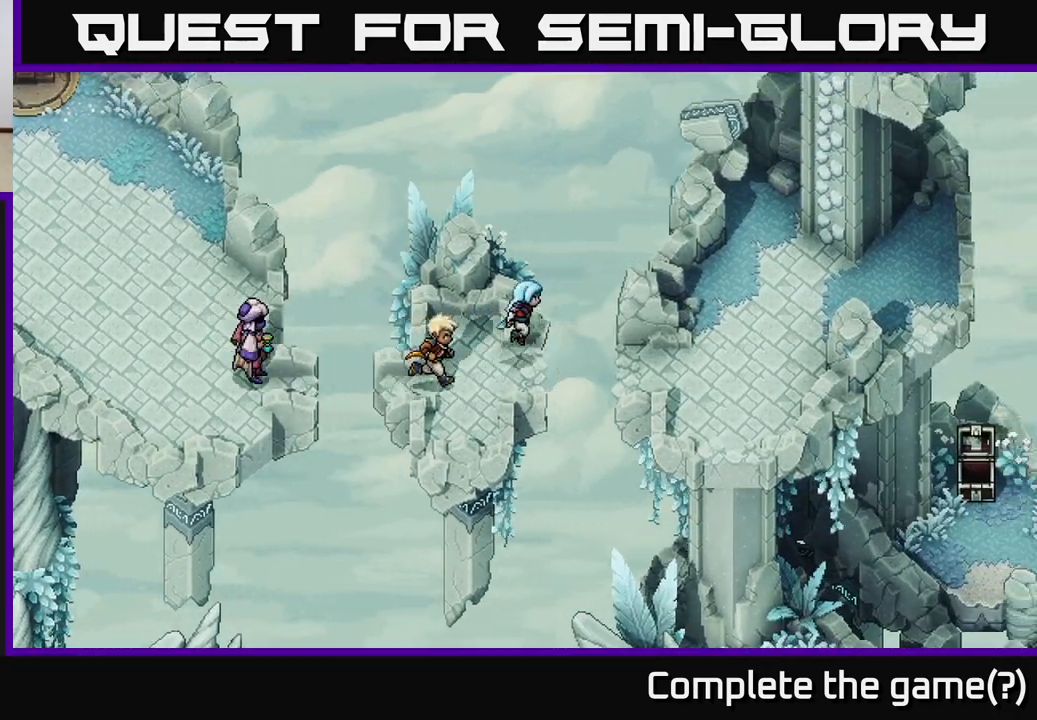
{"buttons": [], "left_stick": "down-right", "right_stick": "center", "events": [[67, "A", "up"], [183, "A", "down"], [300, "A", "up"], [383, "left_stick", "down-right"]]}
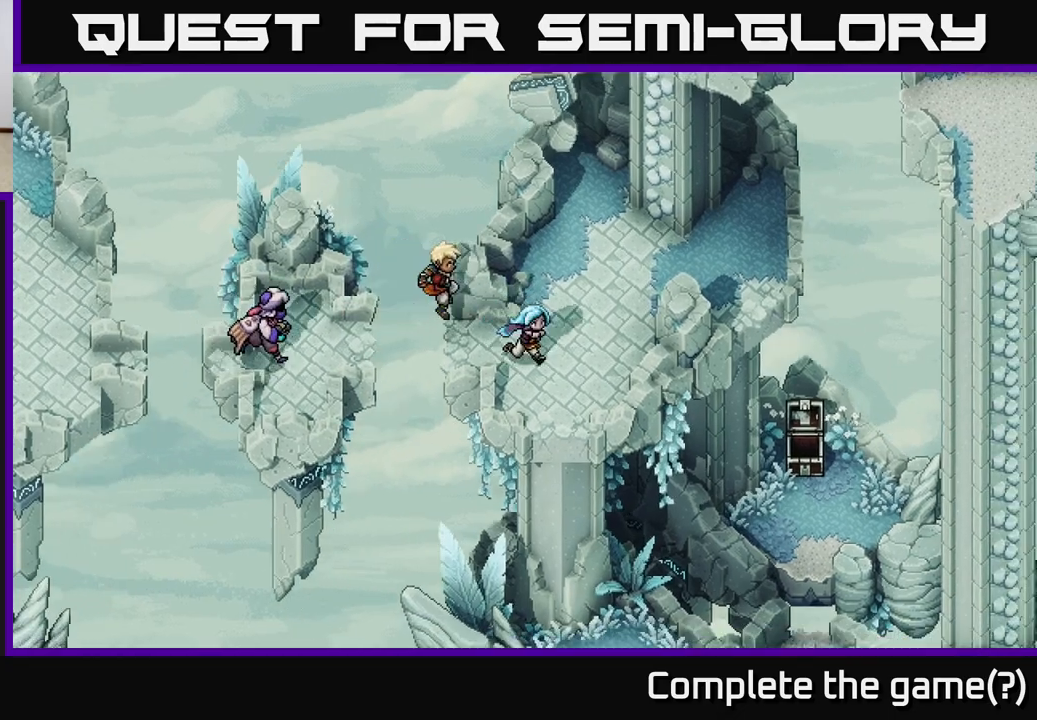
{"buttons": [], "left_stick": "center", "right_stick": "center", "events": [[100, "left_stick", "down"], [283, "A", "down"], [417, "A", "up"], [483, "left_stick", "center"]]}
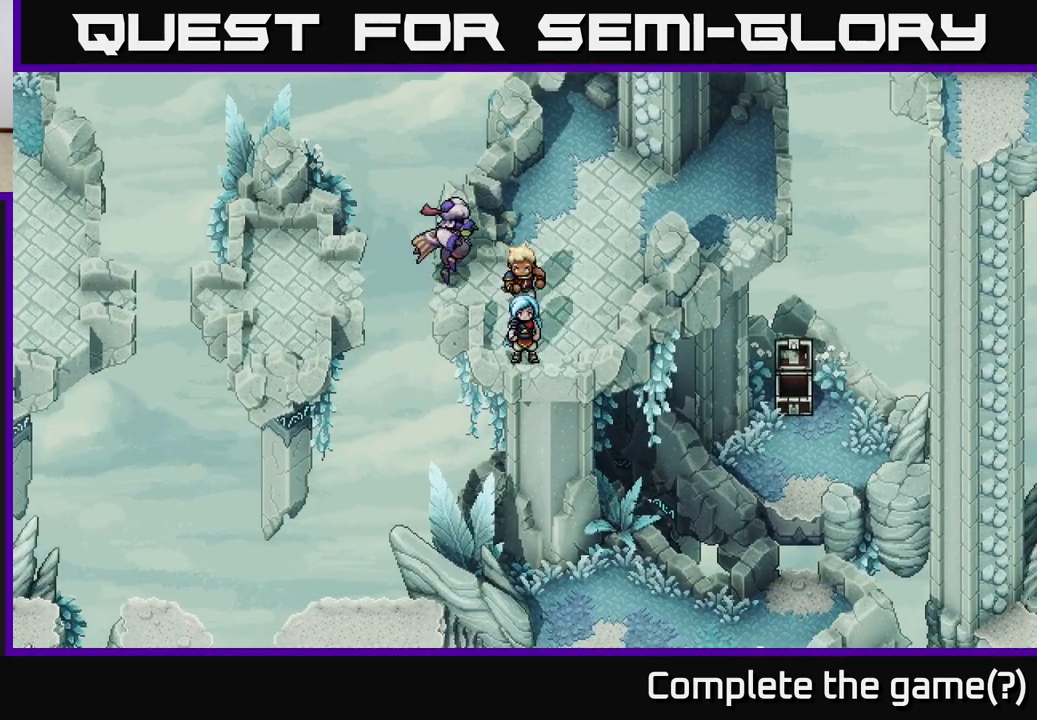
{"buttons": ["A"], "left_stick": "down", "right_stick": "center", "events": [[17, "A", "down"], [133, "A", "up"], [133, "left_stick", "down"], [317, "left_stick", "down-right"], [467, "A", "down"], [483, "left_stick", "down"]]}
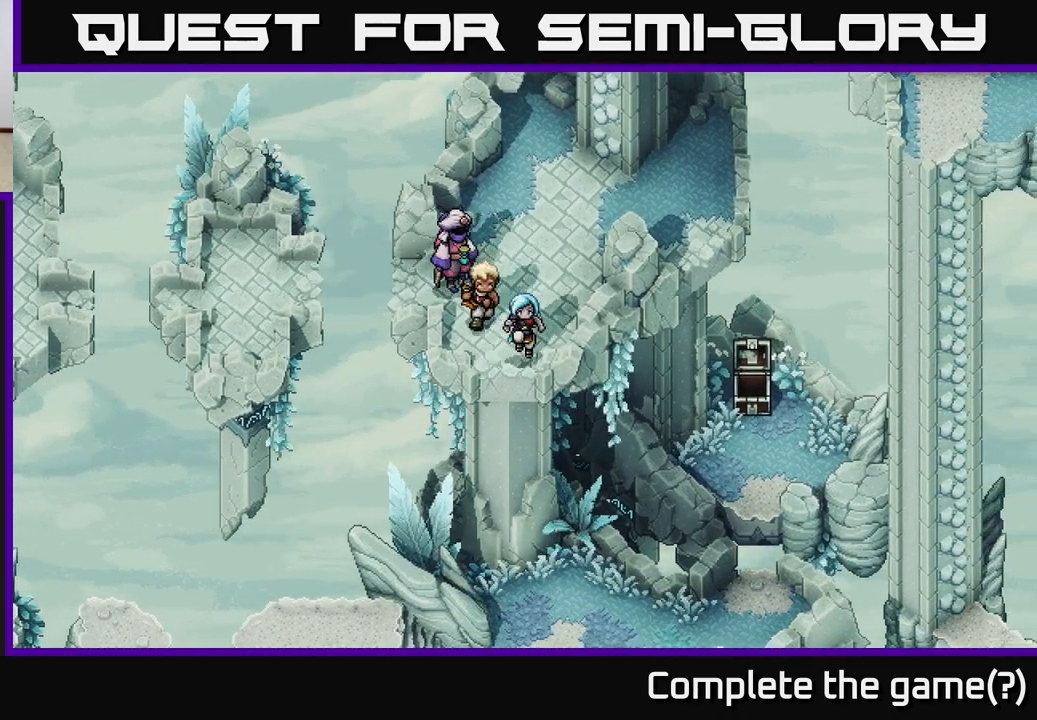
{"buttons": [], "left_stick": "down", "right_stick": "center", "events": [[100, "A", "up"], [183, "A", "down"], [317, "A", "up"]]}
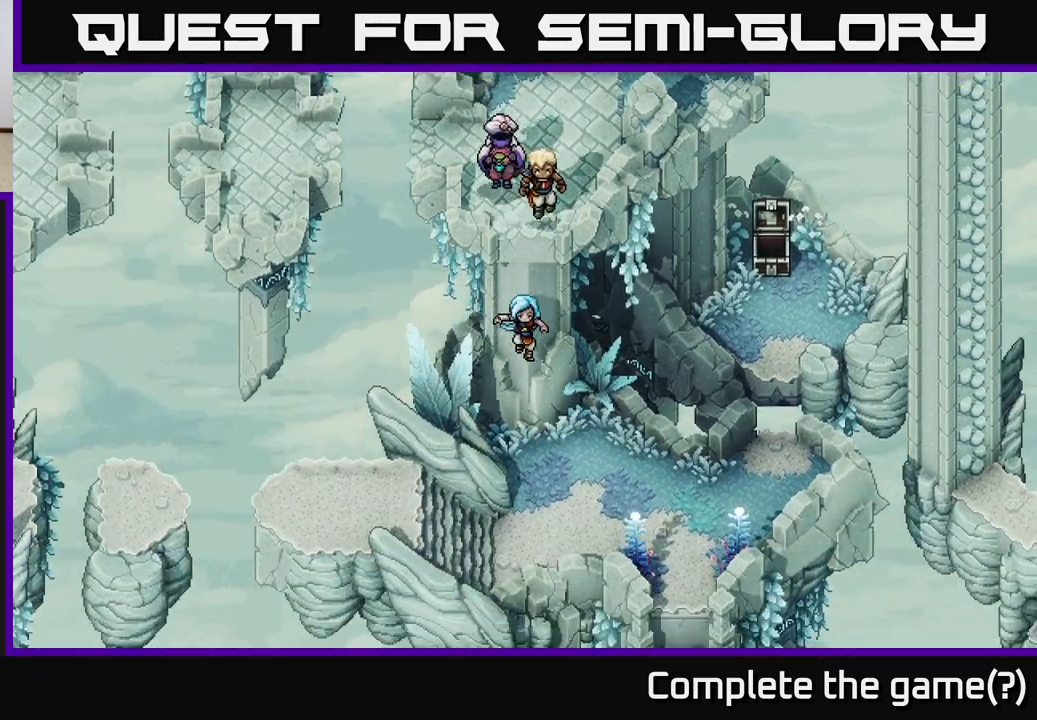
{"buttons": [], "left_stick": "down-left", "right_stick": "center", "events": [[483, "left_stick", "down-left"]]}
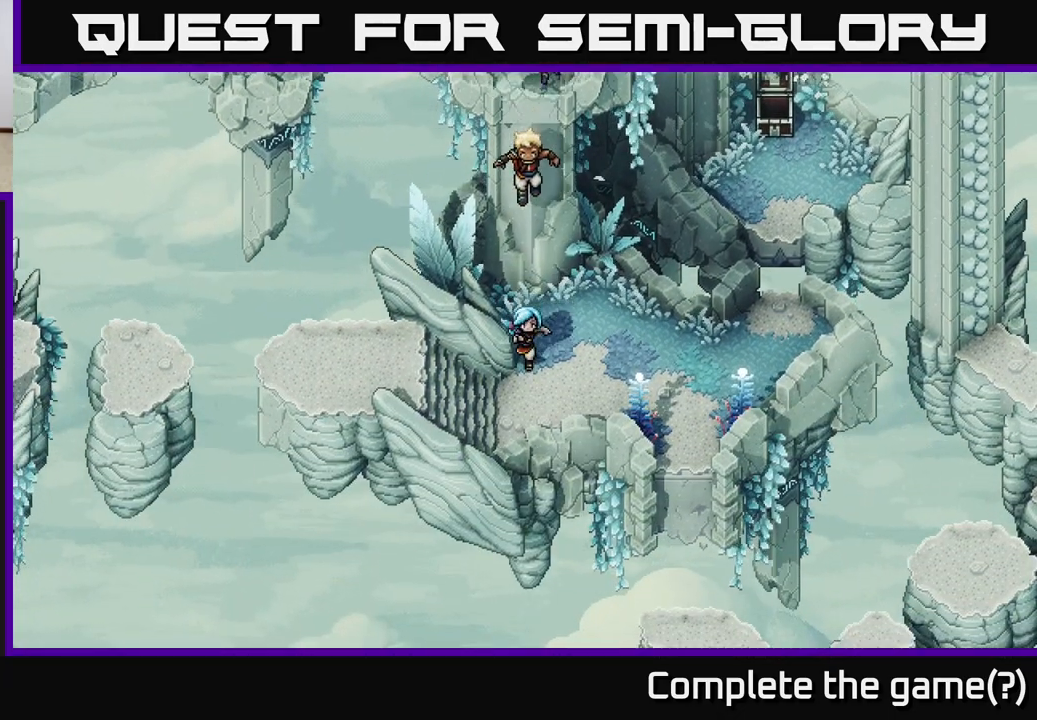
{"buttons": [], "left_stick": "down-right", "right_stick": "center", "events": [[250, "left_stick", "down-right"]]}
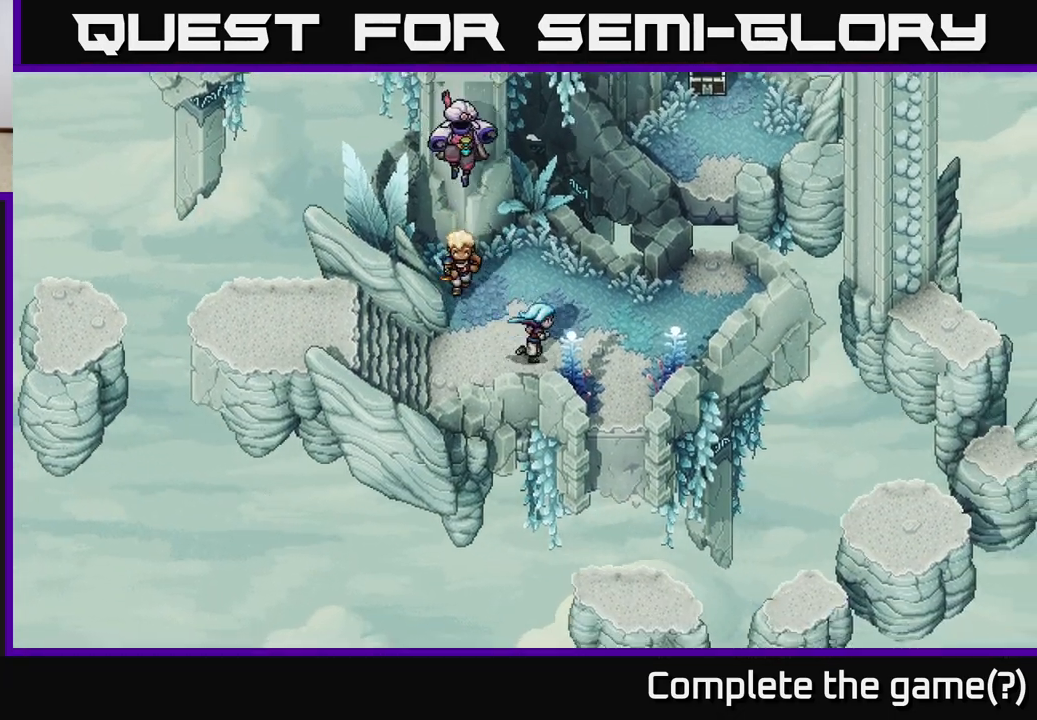
{"buttons": [], "left_stick": "down", "right_stick": "center", "events": [[33, "left_stick", "right"], [233, "left_stick", "down-right"], [350, "left_stick", "down"]]}
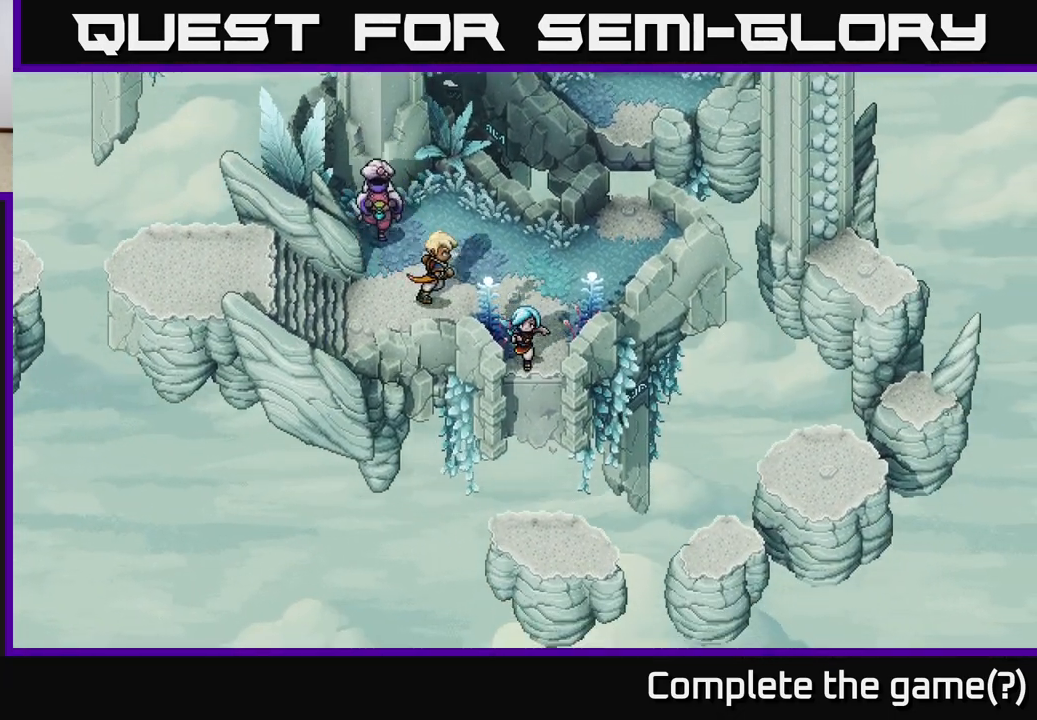
{"buttons": [], "left_stick": "left", "right_stick": "center", "events": [[133, "left_stick", "up"], [367, "left_stick", "left"]]}
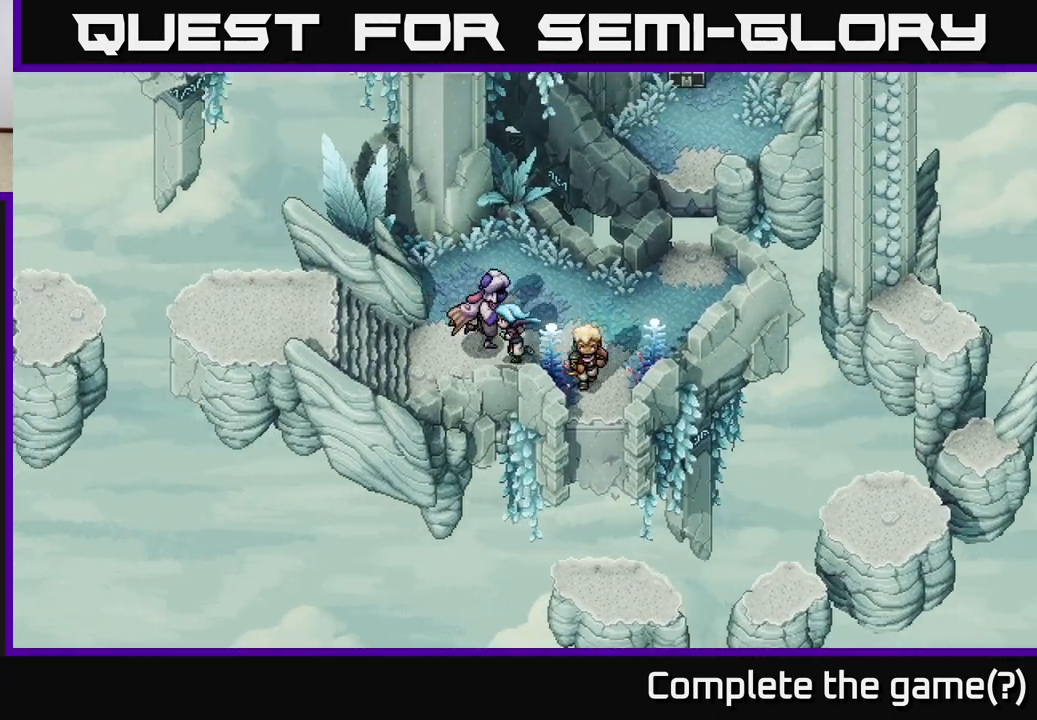
{"buttons": [], "left_stick": "left", "right_stick": "center", "events": [[300, "left_stick", "down-left"], [433, "left_stick", "left"]]}
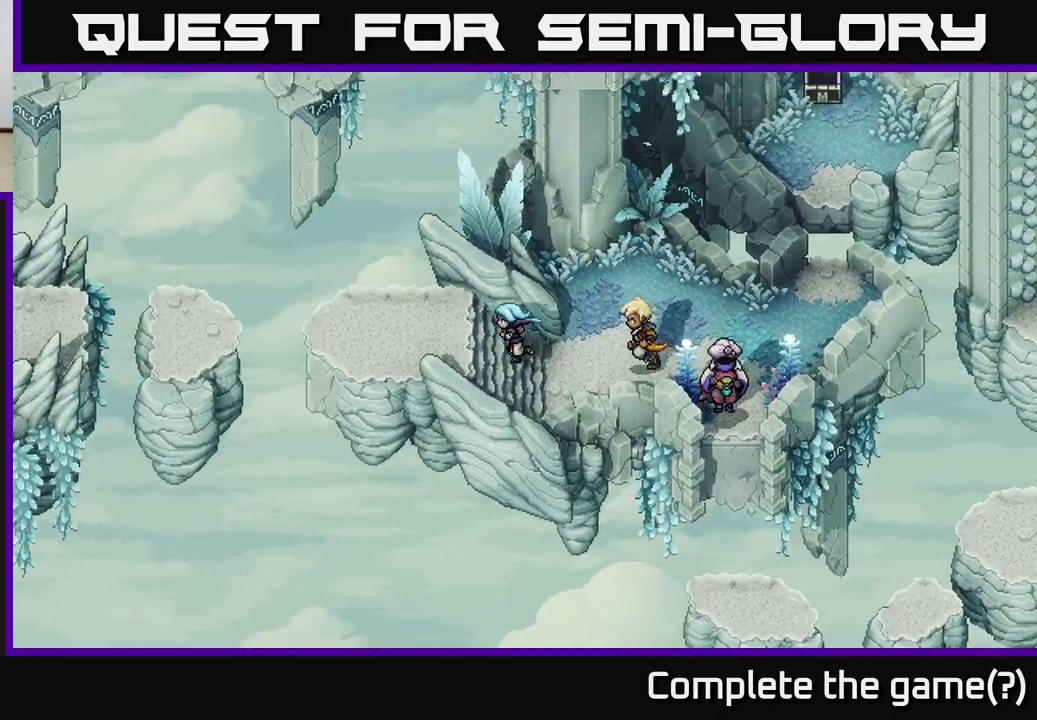
{"buttons": [], "left_stick": "left", "right_stick": "center", "events": []}
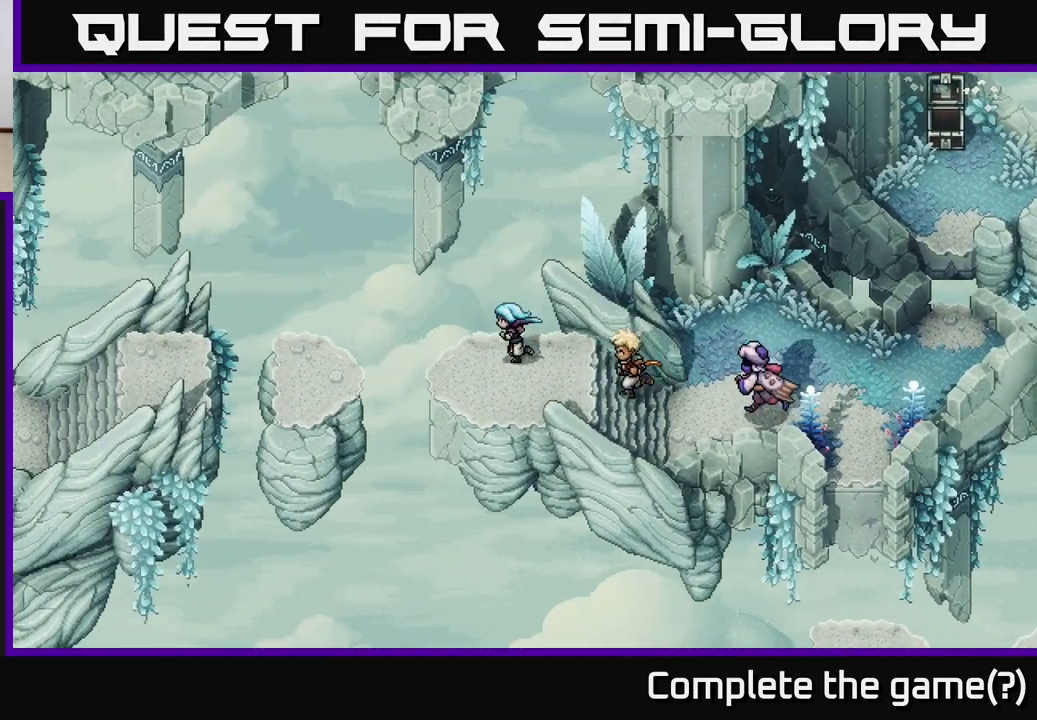
{"buttons": [], "left_stick": "left", "right_stick": "center", "events": [[67, "left_stick", "down-left"], [217, "left_stick", "left"], [317, "A", "down"], [500, "A", "up"]]}
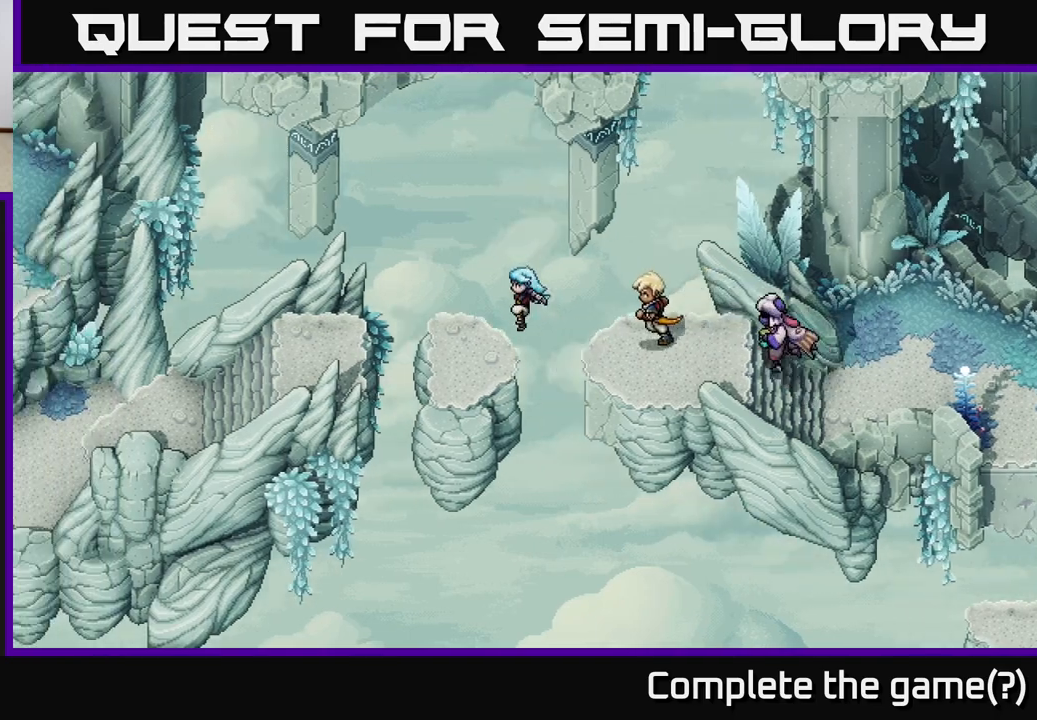
{"buttons": [], "left_stick": "left", "right_stick": "center", "events": [[267, "A", "down"], [450, "A", "up"]]}
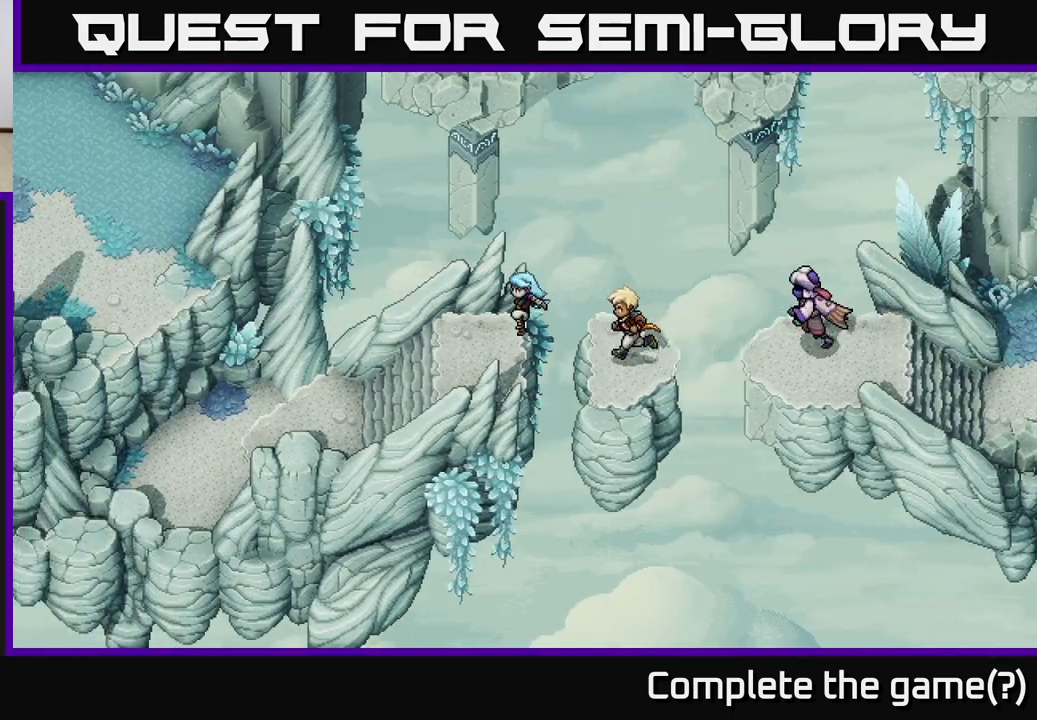
{"buttons": [], "left_stick": "down-left", "right_stick": "center", "events": [[333, "left_stick", "down-left"]]}
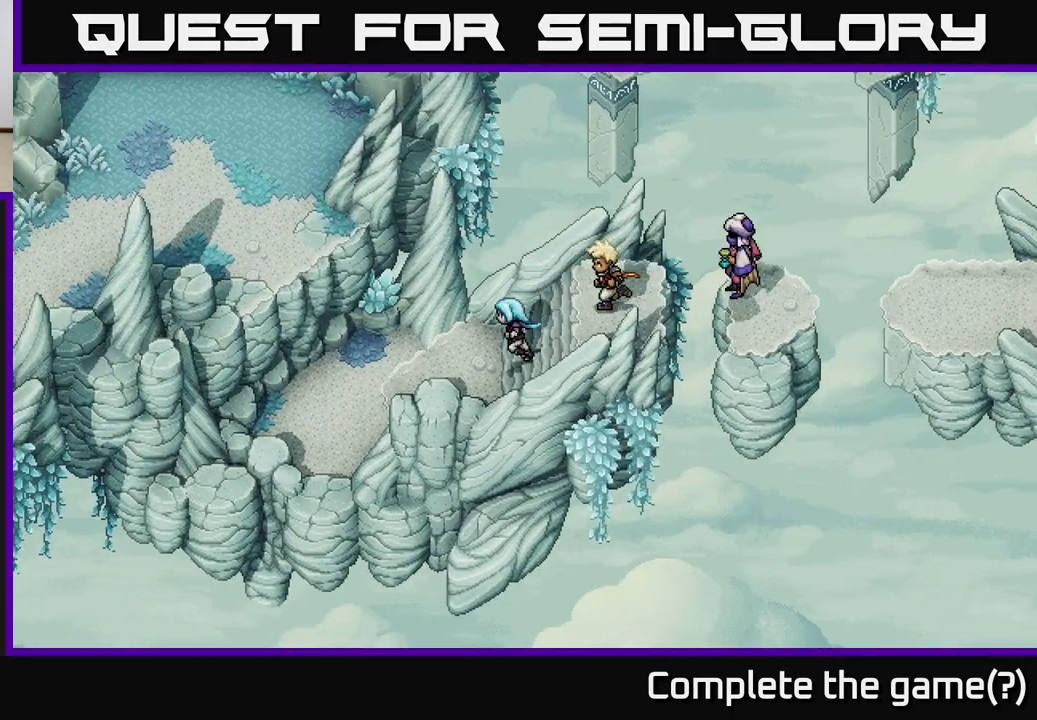
{"buttons": [], "left_stick": "up-left", "right_stick": "center", "events": [[17, "left_stick", "left"], [333, "left_stick", "up-left"]]}